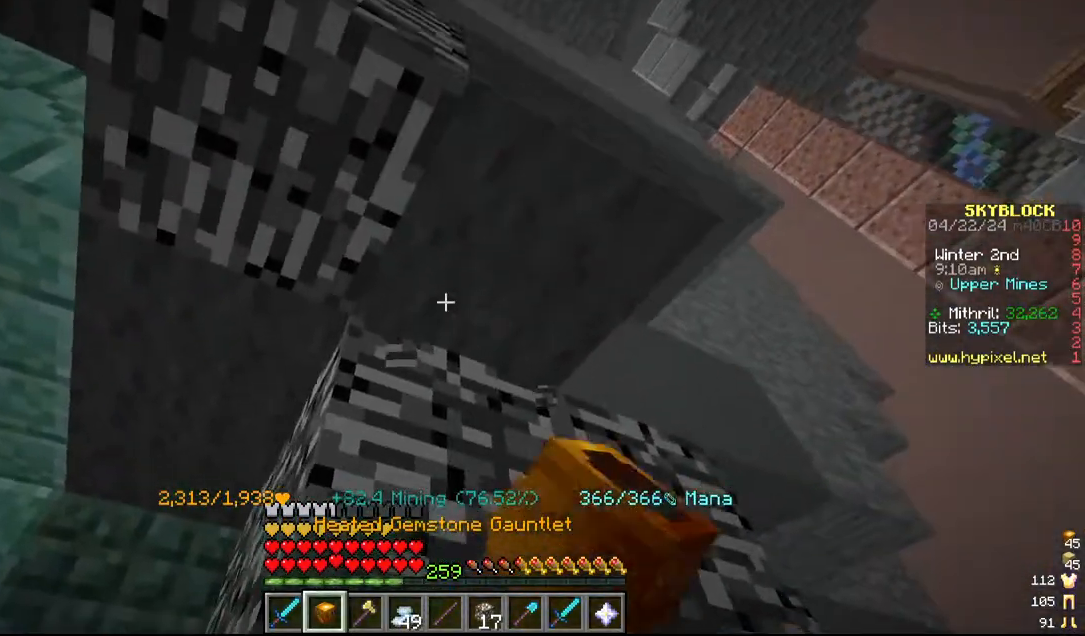
Gameplay with keyboard and mouse; each line is a JSON object with the keys and mouse buttons held at the frame after it. "events" lists presses ("down") and releases ("up") of "a", "d", "s", "w", "mouse_left" and "mouse_right" between this image and that frame as [ms after this image, input, new state], when the widget could be followed in between. "mouse_left", "mouse_right" = the "left", "right" buttons of the "mouse" list. No other keys are recorded. Fast repeated clicks can show as one long hold. Mouse movement is not recorded.
{"keys": [], "mouse": ["left"], "events": [[167, "s", "up"], [317, "a", "down"], [450, "a", "up"]]}
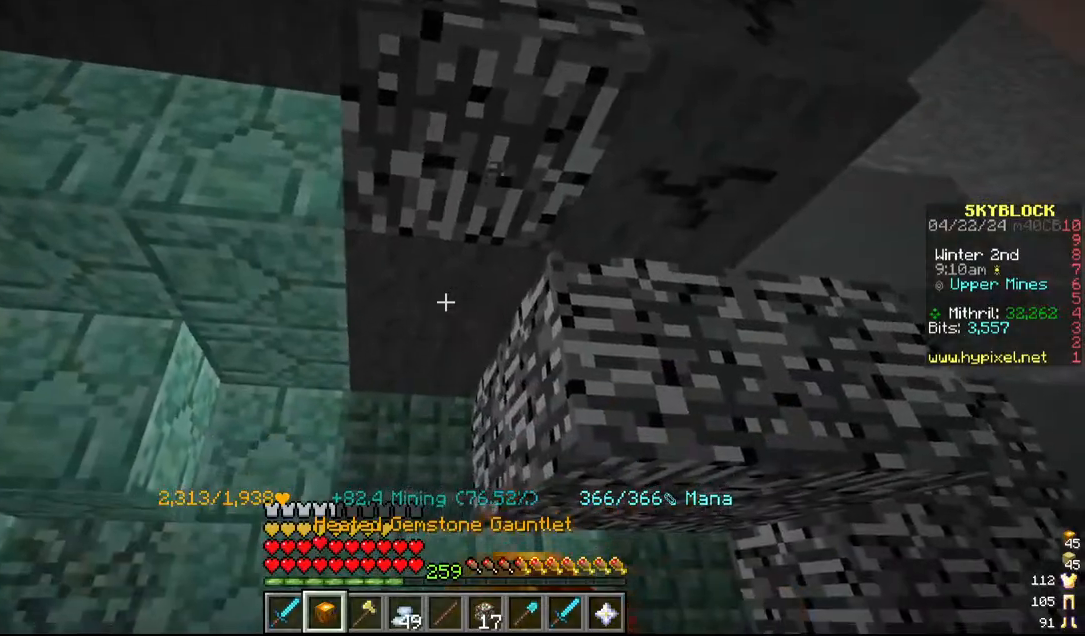
{"keys": [], "mouse": ["left"], "events": [[67, "w", "down"], [217, "w", "up"]]}
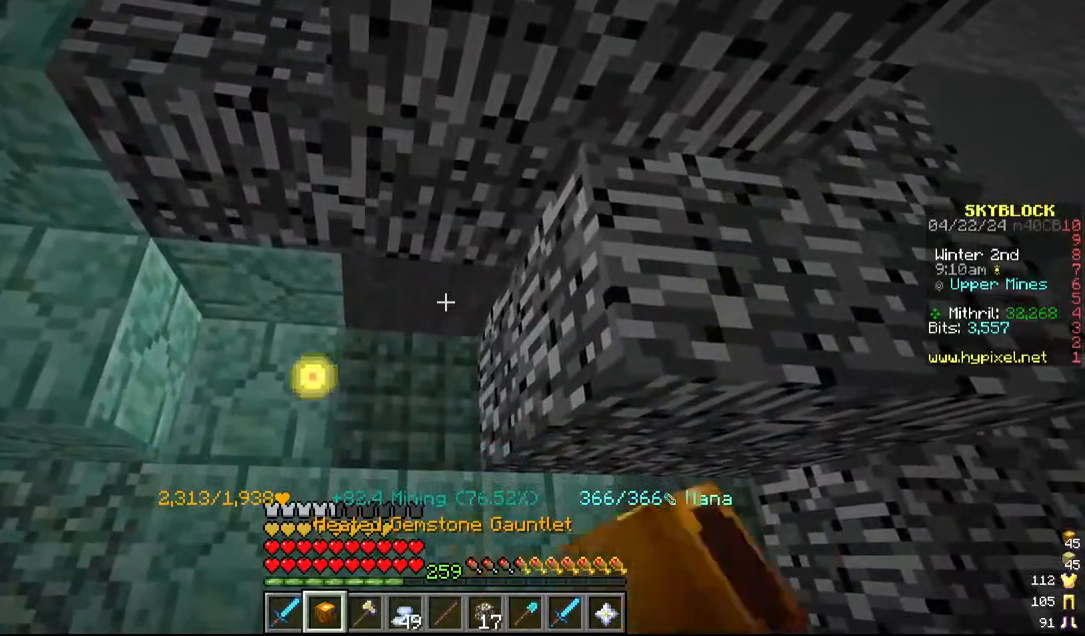
{"keys": ["s"], "mouse": ["left"], "events": [[117, "s", "down"]]}
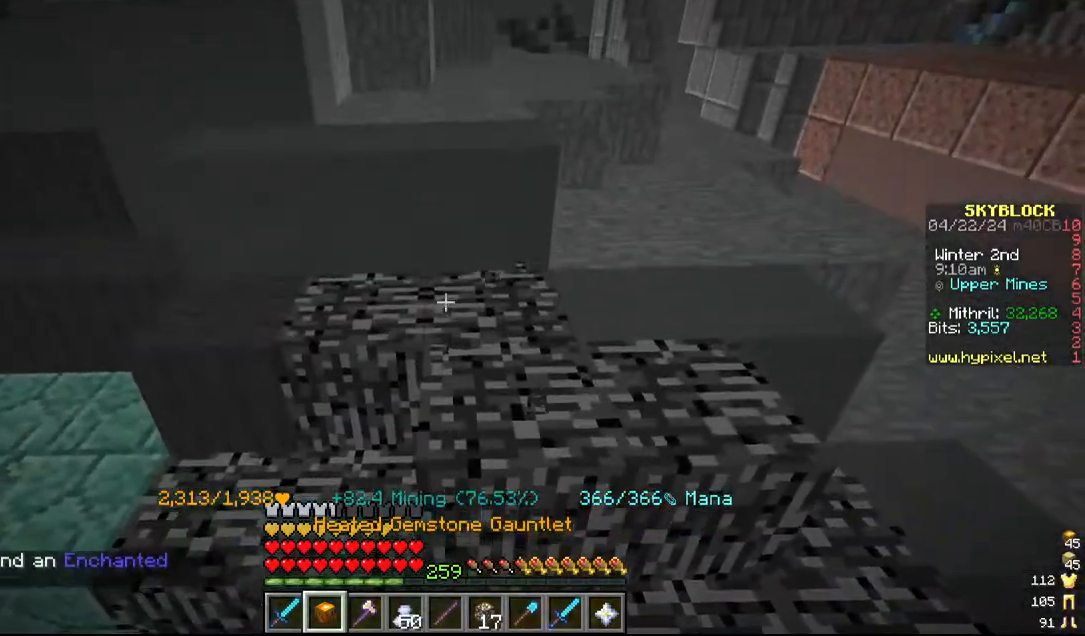
{"keys": ["a"], "mouse": ["left"]}
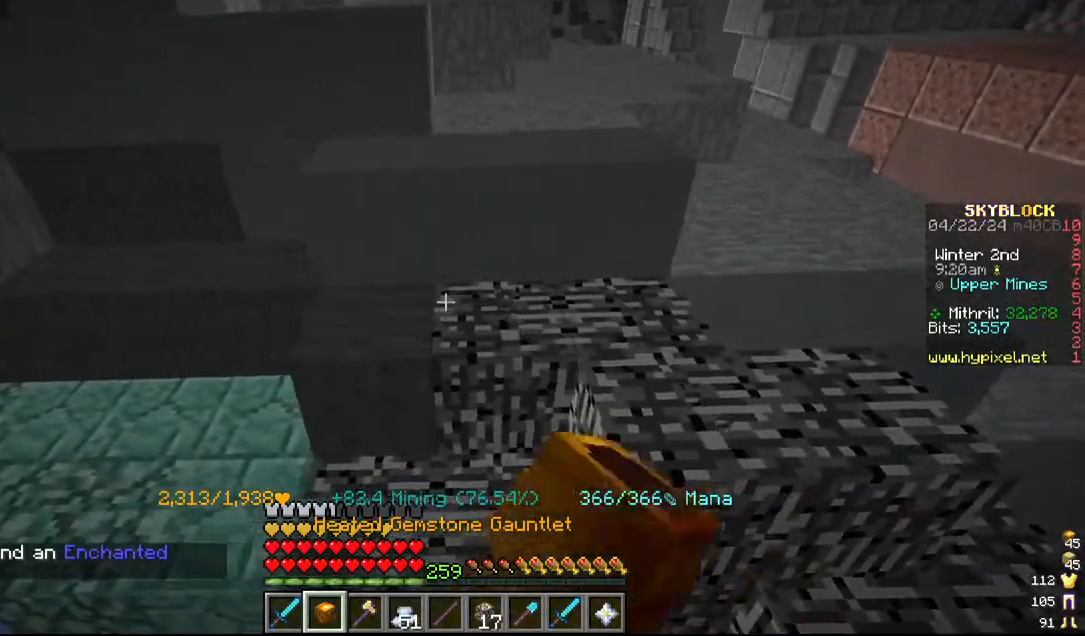
{"keys": [], "mouse": ["left"], "events": [[84, "a", "up"], [250, "w", "down"], [434, "w", "up"]]}
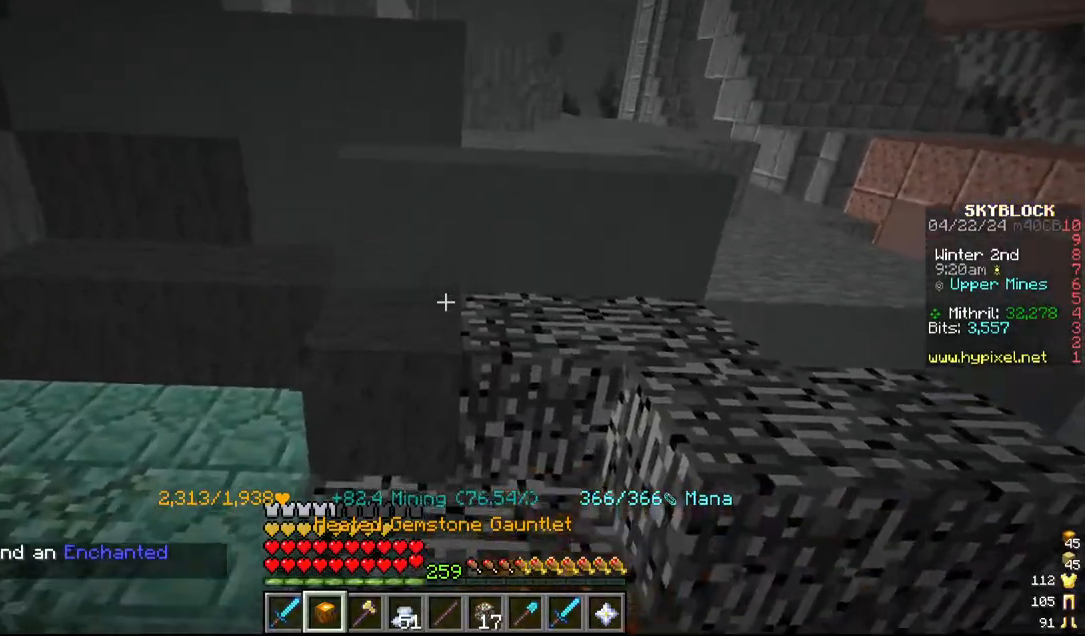
{"keys": ["d"], "mouse": ["left"], "events": [[267, "d", "down"]]}
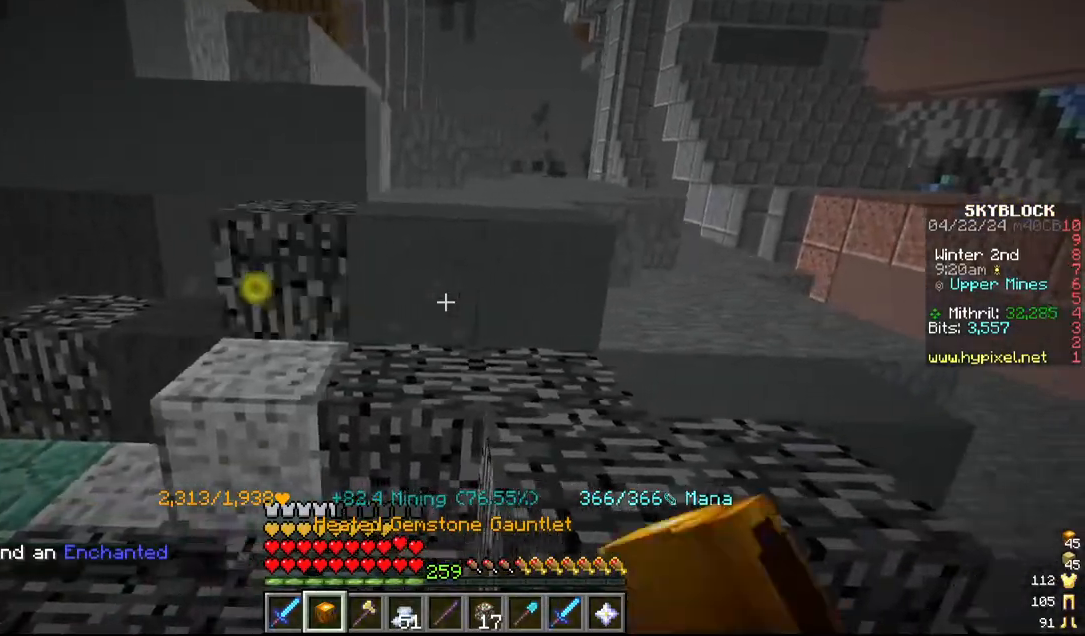
{"keys": [], "mouse": ["left"], "events": [[117, "d", "up"]]}
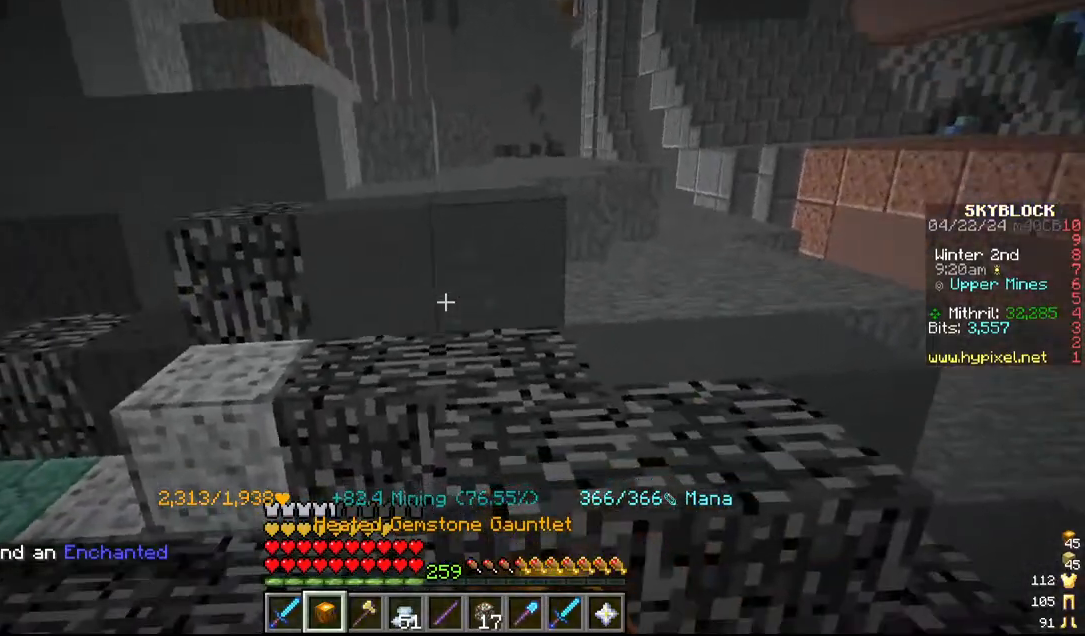
{"keys": [], "mouse": ["left"], "events": [[34, "a", "down"], [217, "a", "up"]]}
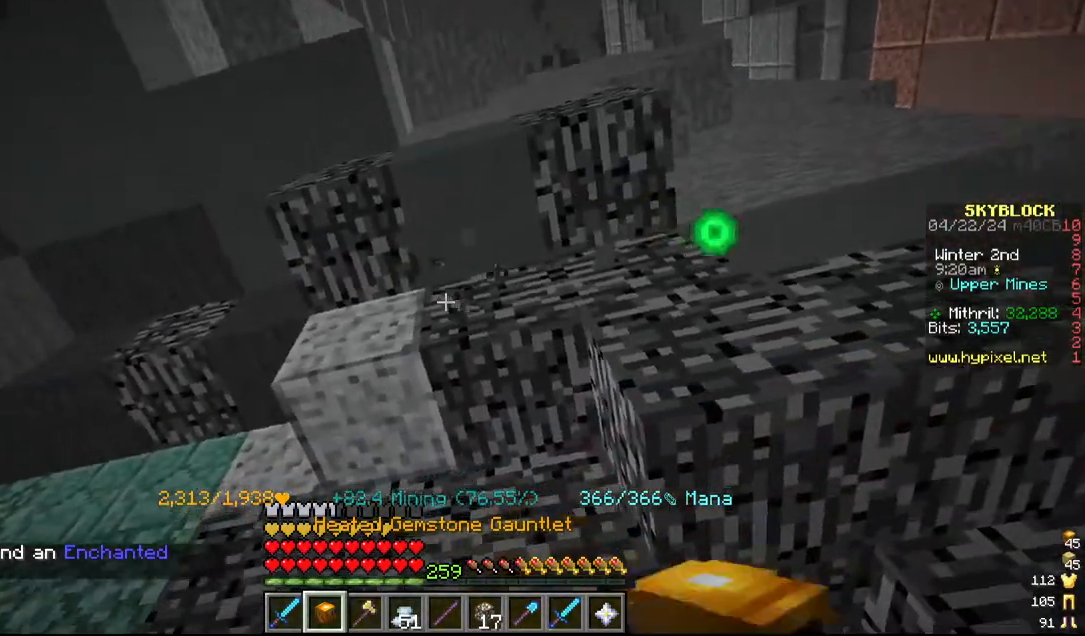
{"keys": ["a"], "mouse": ["left"], "events": [[417, "a", "down"]]}
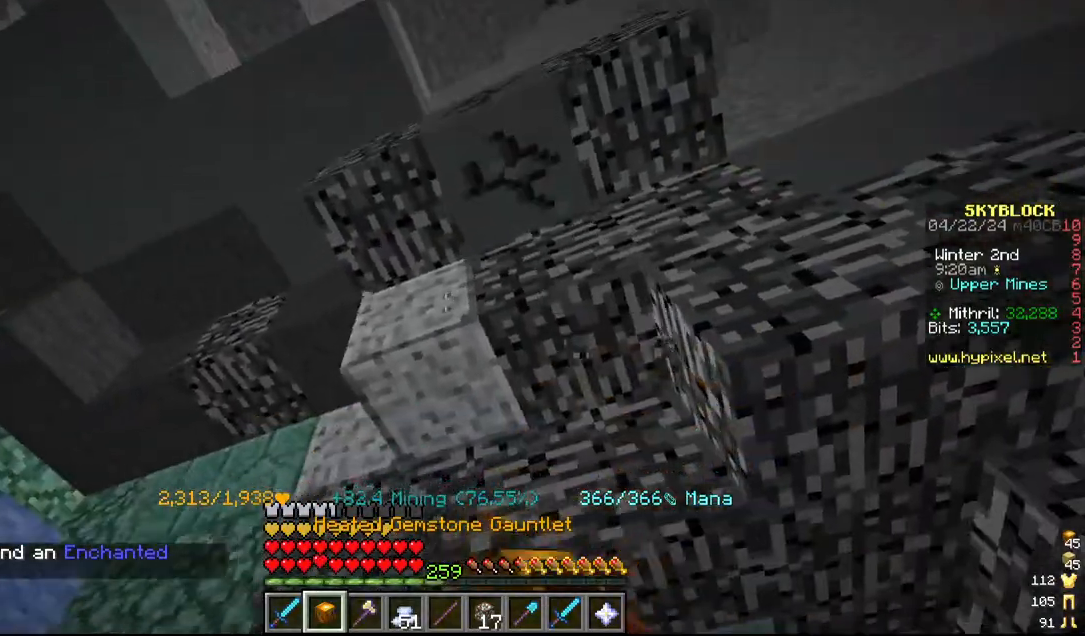
{"keys": [], "mouse": ["left"], "events": [[84, "a", "up"], [267, "w", "down"], [500, "w", "up"]]}
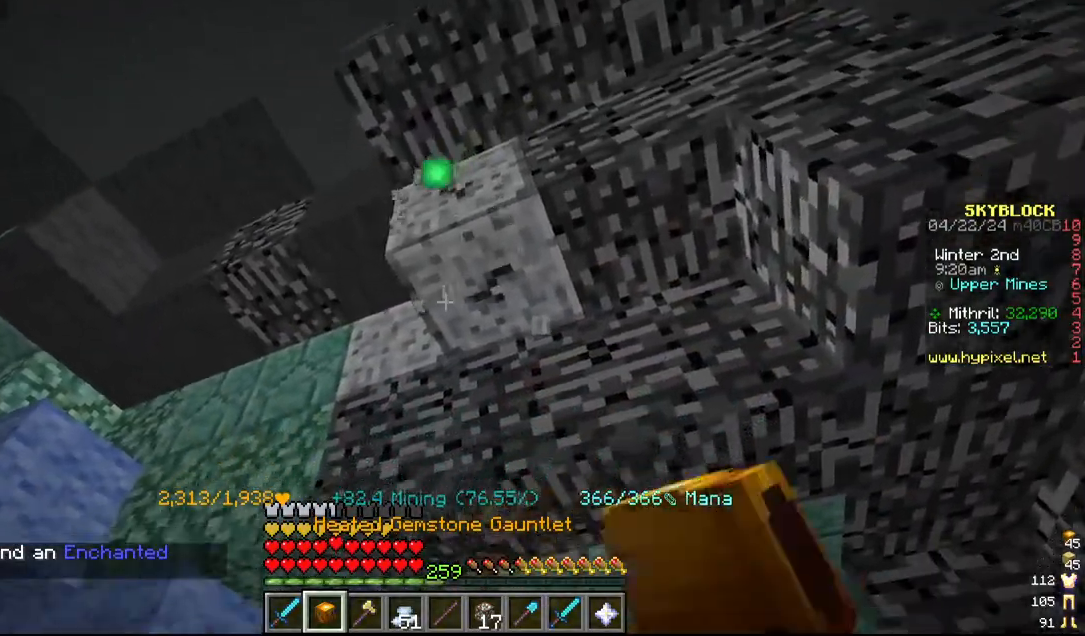
{"keys": [], "mouse": ["left"], "events": [[50, "a", "down"], [150, "w", "down"], [200, "a", "up"], [367, "w", "up"]]}
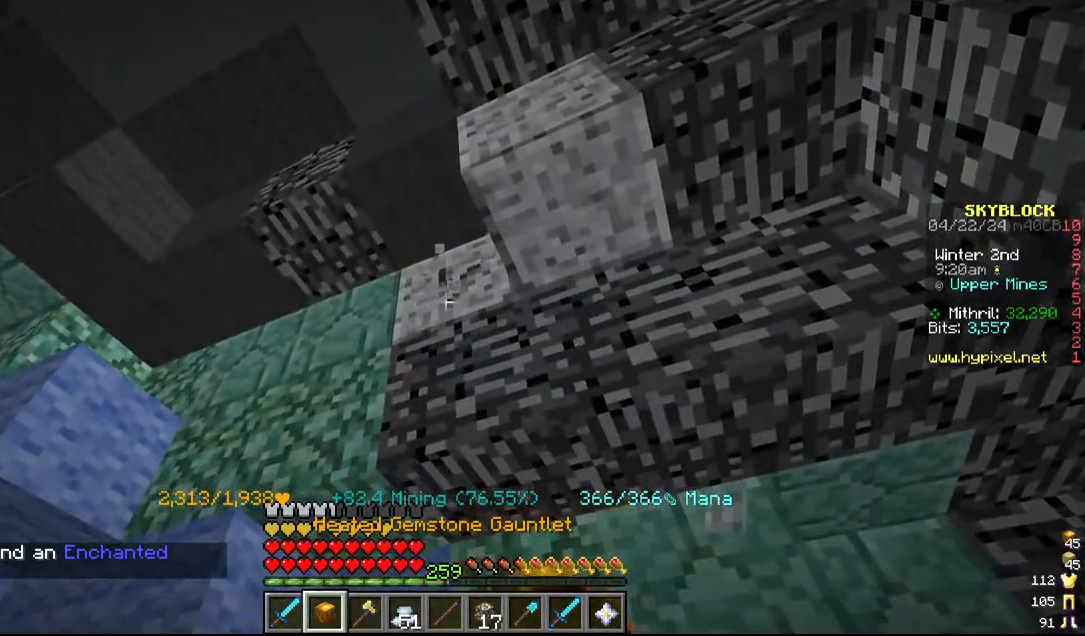
{"keys": [], "mouse": ["left"], "events": []}
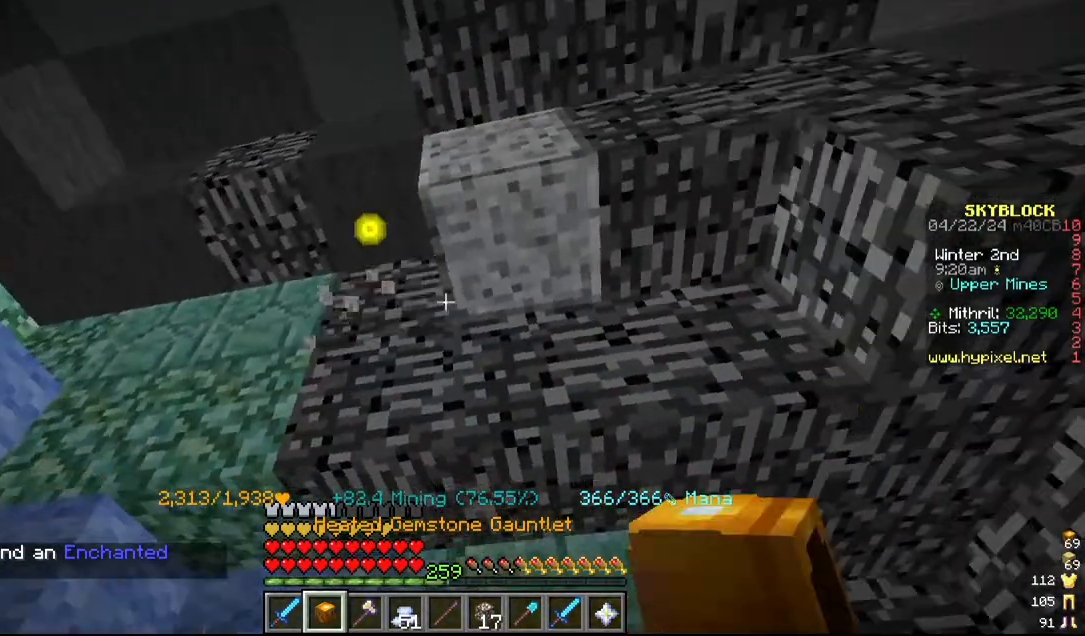
{"keys": [], "mouse": ["left"], "events": []}
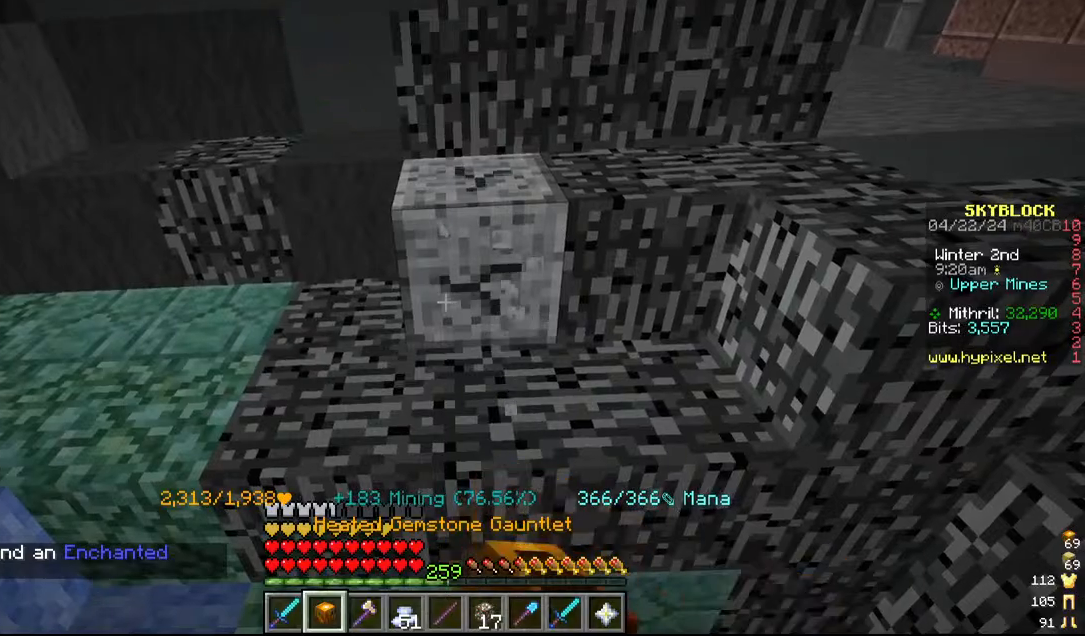
{"keys": [], "mouse": ["left"], "events": [[300, "a", "down"], [384, "a", "up"]]}
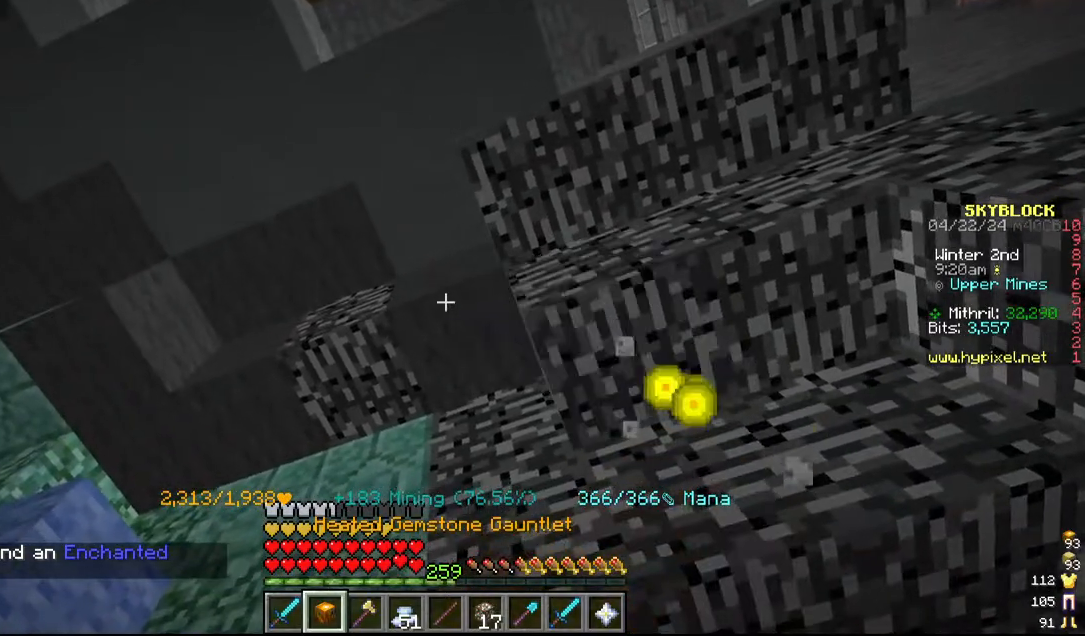
{"keys": [], "mouse": ["left"], "events": []}
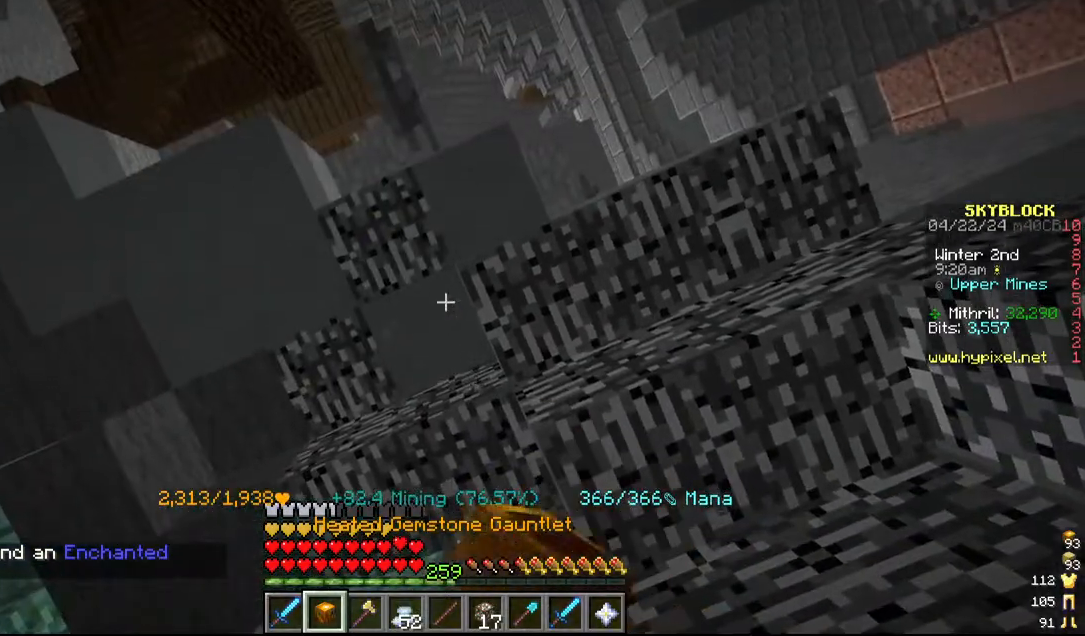
{"keys": [], "mouse": ["left"], "events": []}
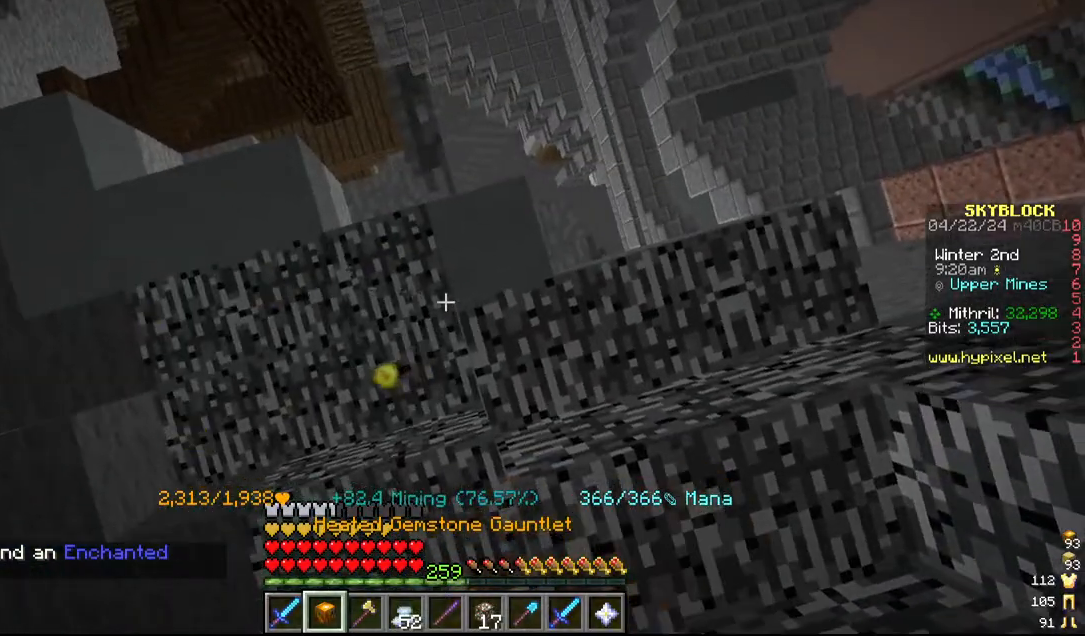
{"keys": [], "mouse": ["left"], "events": [[250, "s", "down"], [350, "s", "up"]]}
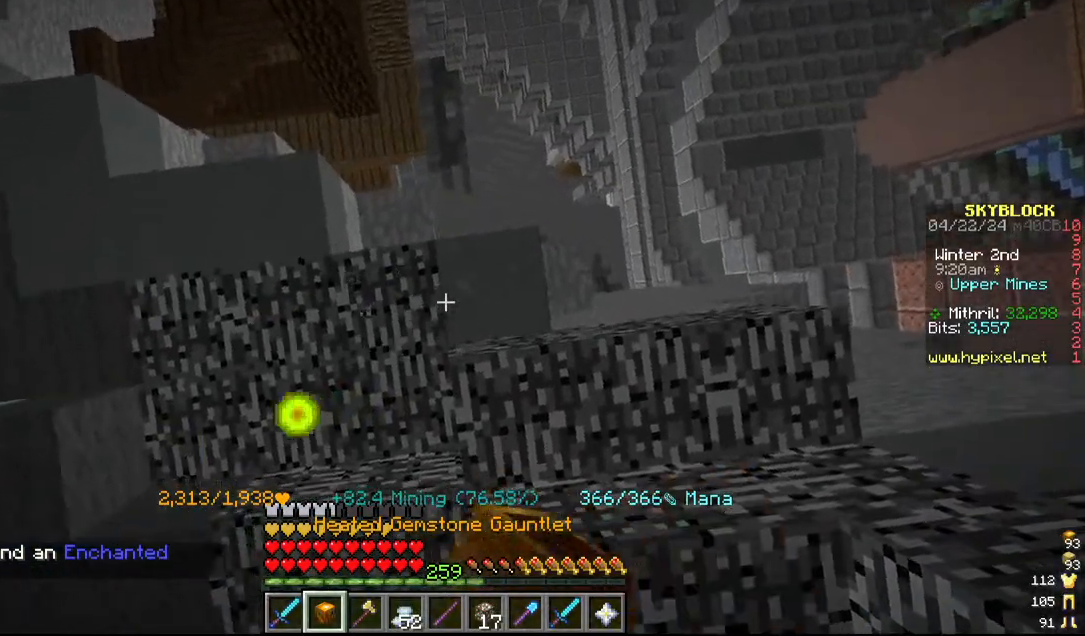
{"keys": [], "mouse": ["left"], "events": [[17, "d", "down"], [134, "d", "up"]]}
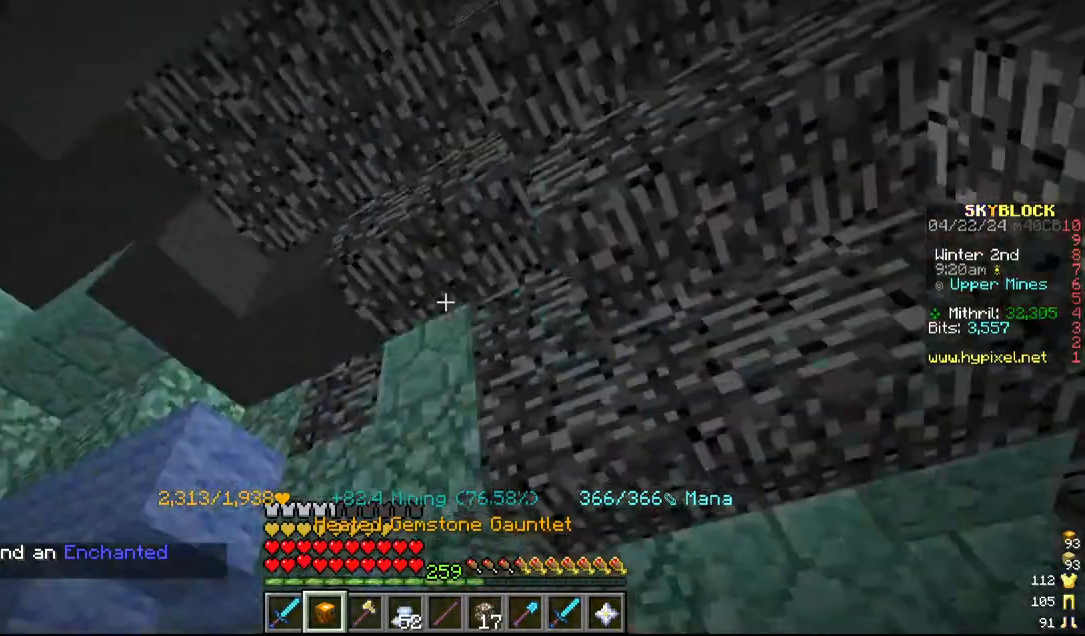
{"keys": [], "mouse": ["left"], "events": [[50, "mouse_left", "up"], [417, "mouse_left", "down"]]}
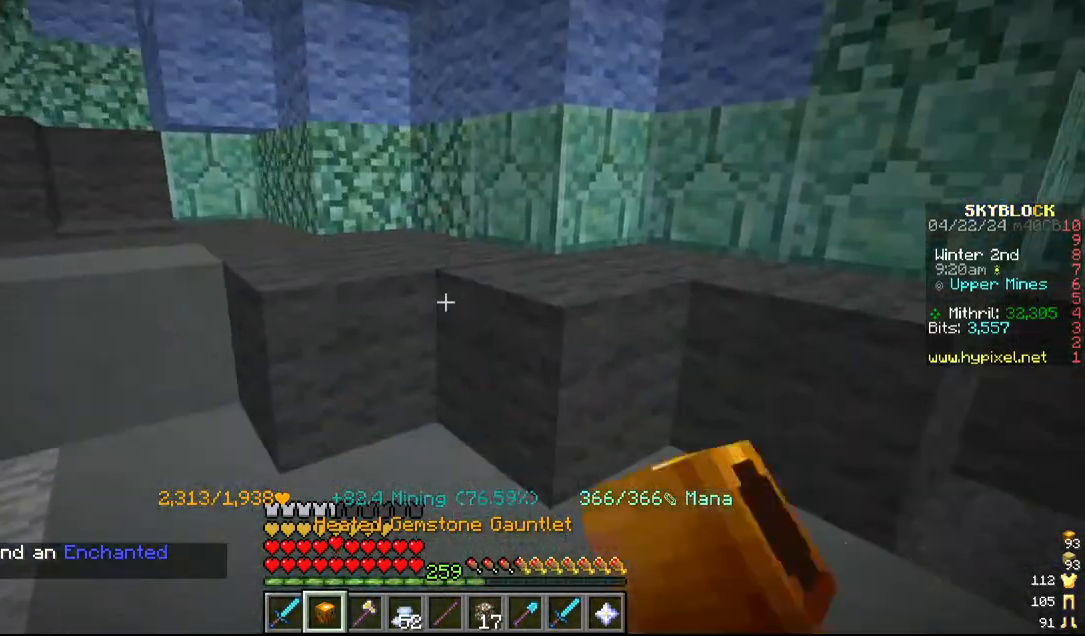
{"keys": [], "mouse": ["left"], "events": [[34, "w", "down"], [217, "w", "up"], [300, "a", "down"], [467, "a", "up"]]}
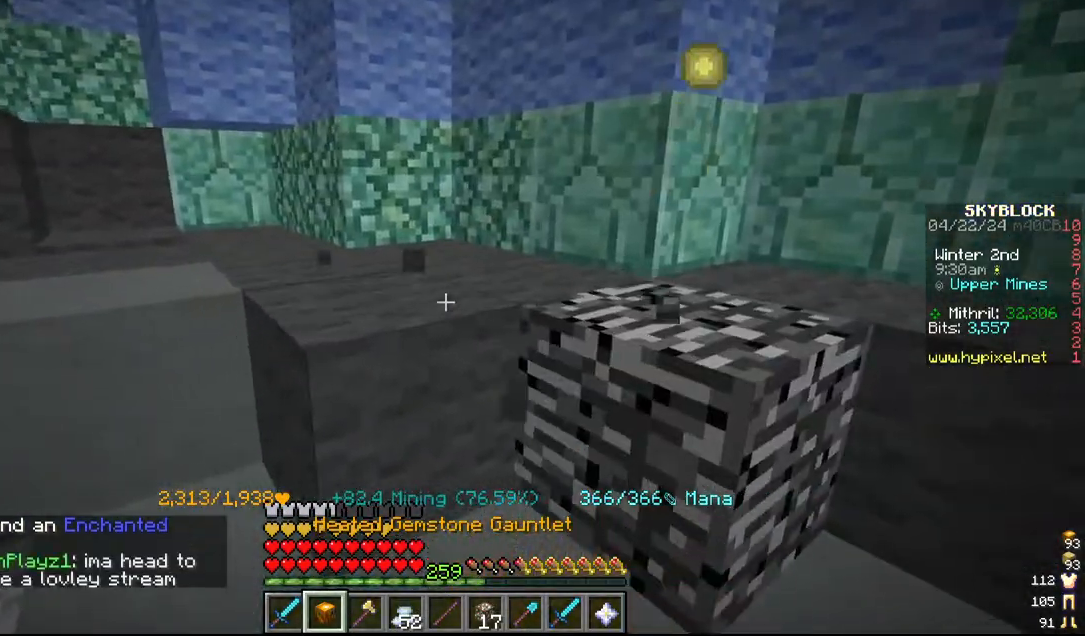
{"keys": [], "mouse": ["left"], "events": [[34, "w", "down"], [267, "d", "down"], [417, "d", "up"], [417, "w", "up"]]}
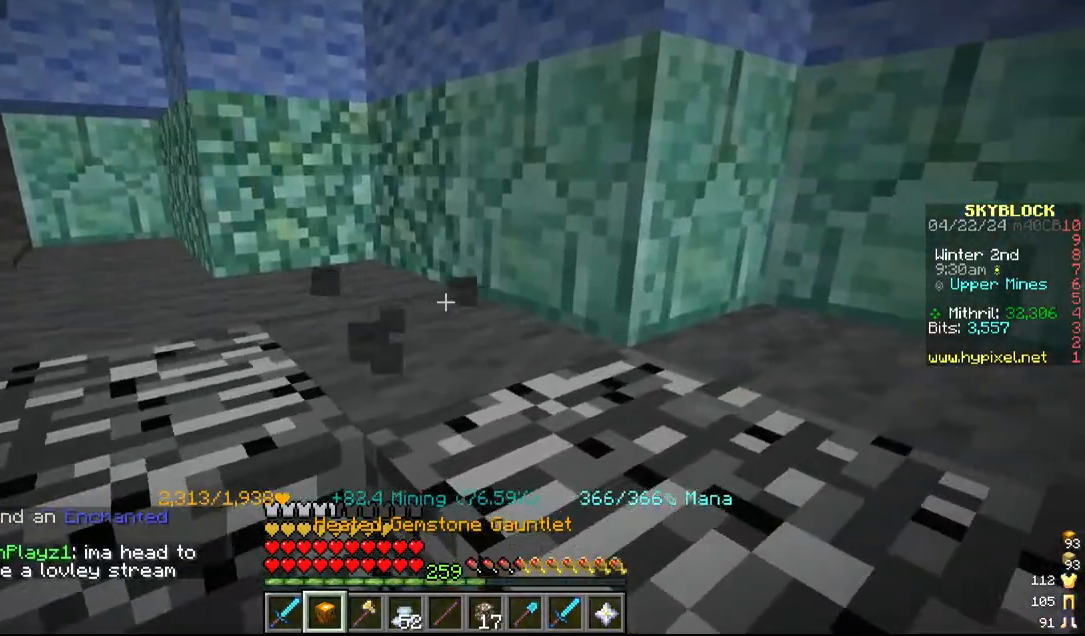
{"keys": [], "mouse": ["left"], "events": [[234, "a", "down"], [300, "w", "down"], [467, "a", "up"], [467, "w", "up"]]}
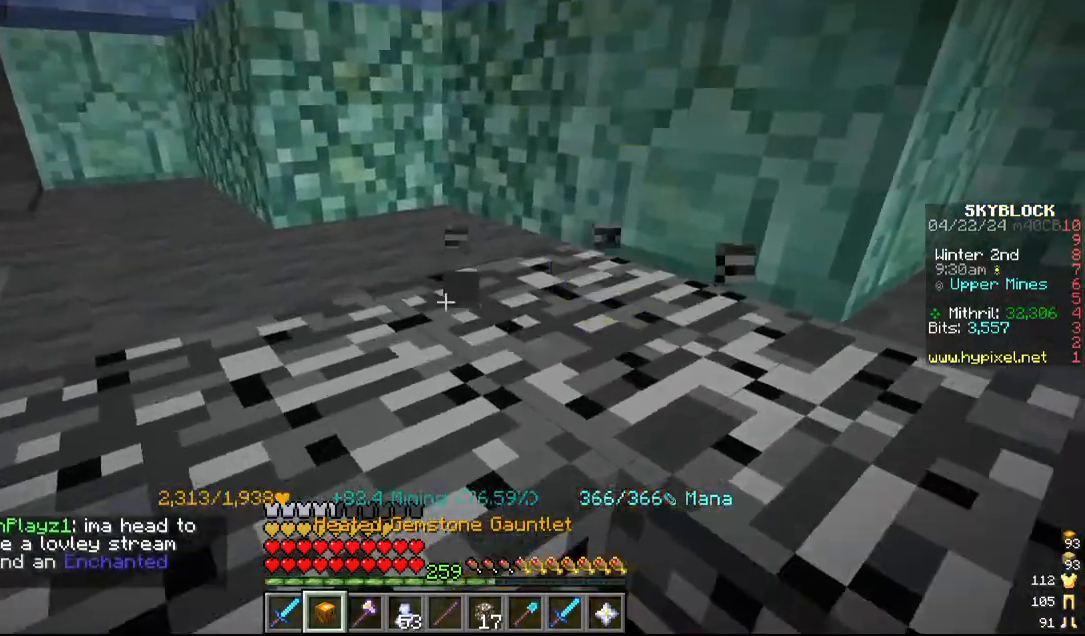
{"keys": ["a"], "mouse": ["left"], "events": [[400, "a", "down"]]}
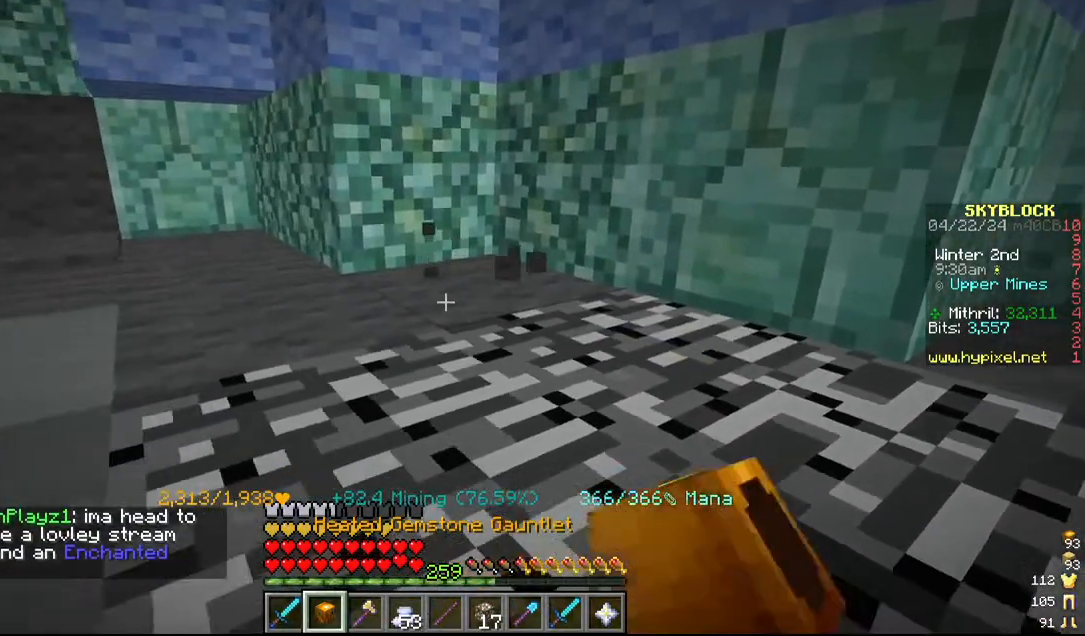
{"keys": [], "mouse": ["left"], "events": [[67, "a", "up"], [334, "a", "down"], [500, "a", "up"]]}
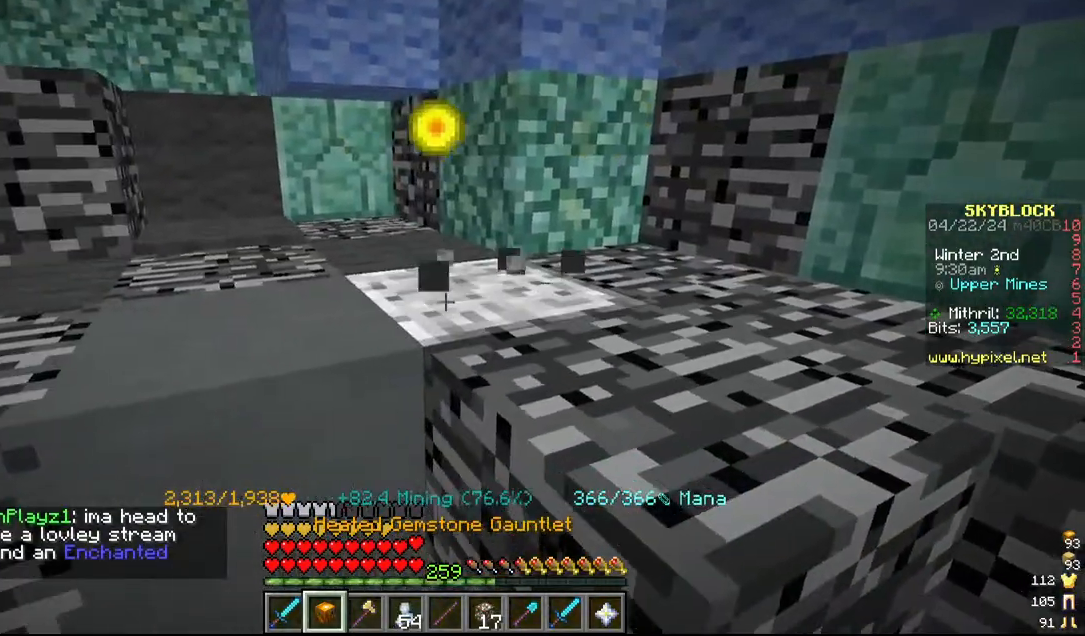
{"keys": ["a"], "mouse": ["left"], "events": [[134, "a", "down"], [300, "a", "up"], [434, "a", "down"]]}